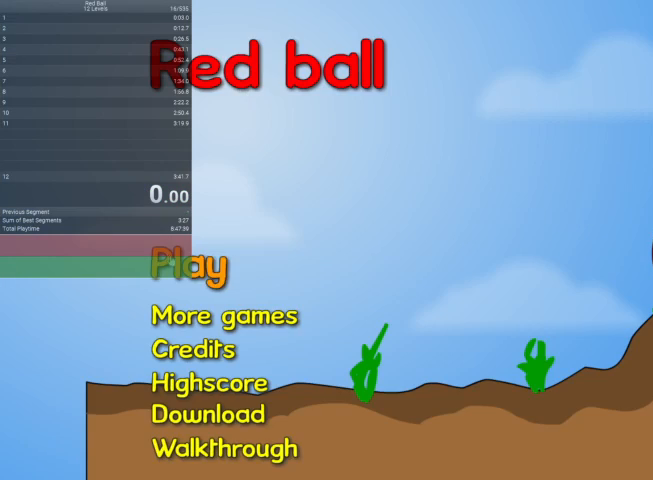
Gameplay with keyboard; each line is a JSON object with the keys held at the frame after it. "events" lists presses ("down") and releases ("up") of "down", "escape", "left", "r", "right" and "up" between this image and that frame as [ms after this image, input, new state], when the widget could be followed in between. No other keys are recorded. Mouse input is not recorded.
{"keys": [], "events": []}
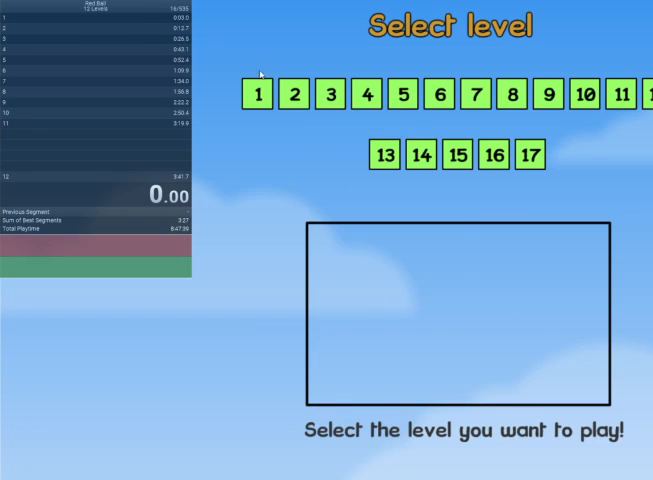
{"keys": [], "events": []}
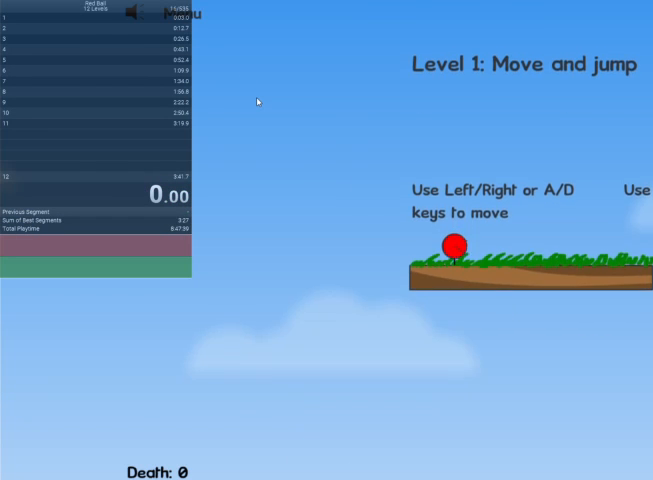
{"keys": ["right"], "events": [[500, "right", "down"]]}
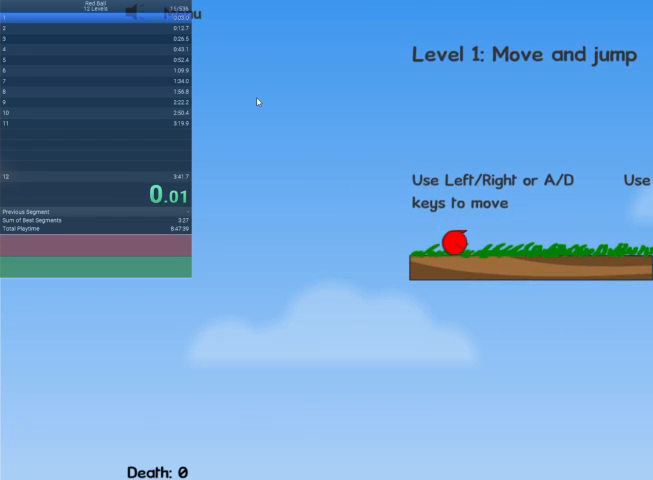
{"keys": ["right"], "events": []}
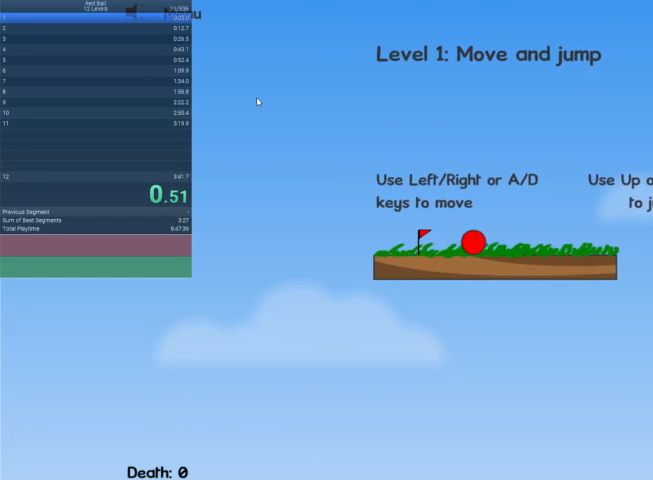
{"keys": ["right"], "events": [[67, "up", "down"], [167, "up", "up"]]}
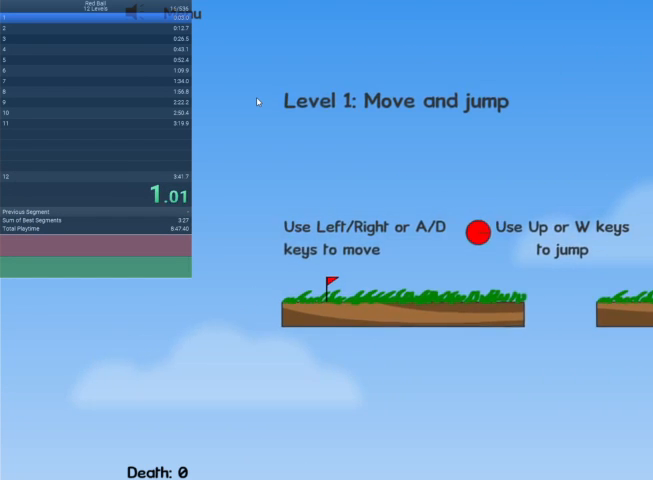
{"keys": ["right", "up"], "events": [[100, "up", "down"]]}
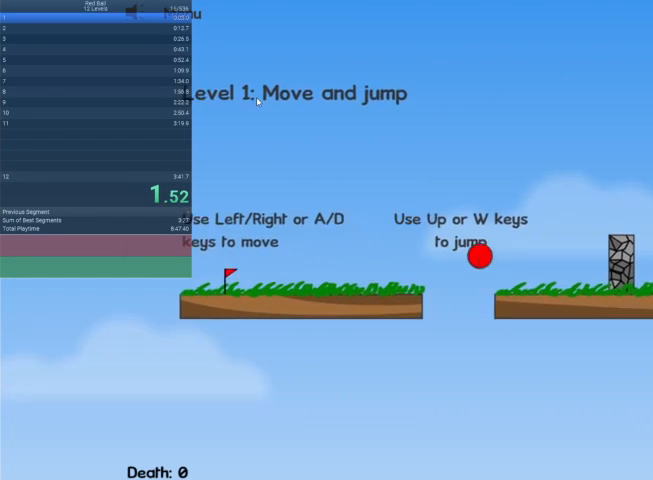
{"keys": ["right", "up"], "events": []}
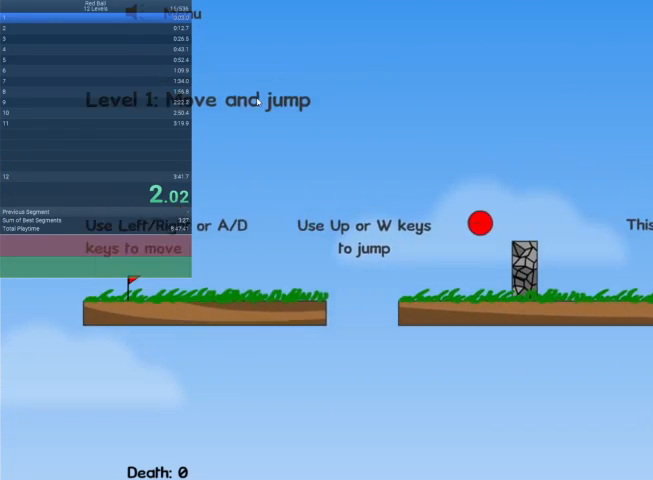
{"keys": ["right", "up"], "events": []}
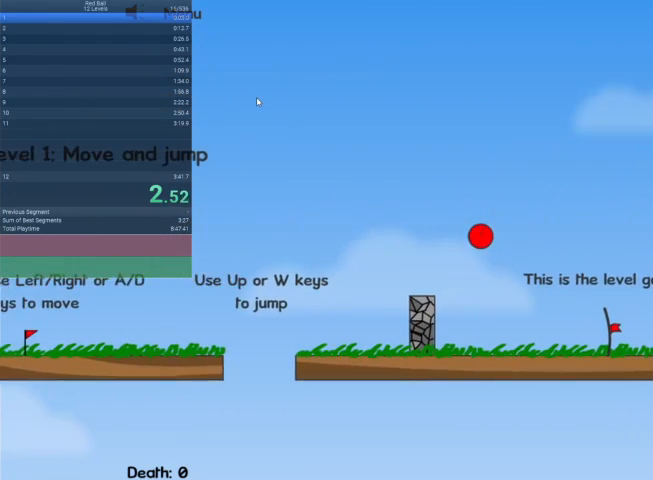
{"keys": ["right"], "events": [[133, "up", "up"]]}
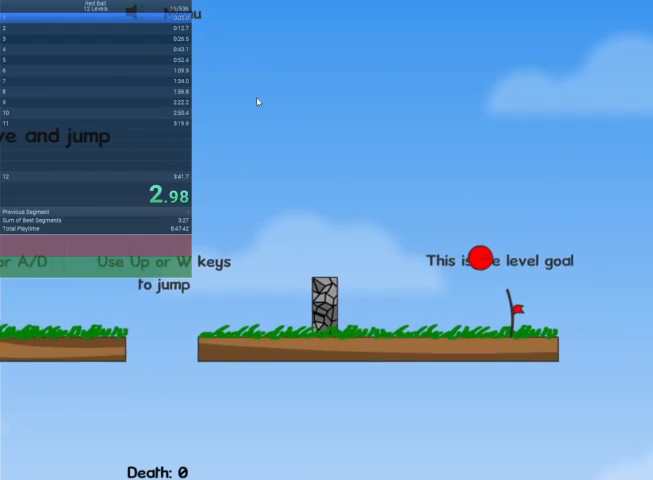
{"keys": [], "events": [[300, "right", "up"]]}
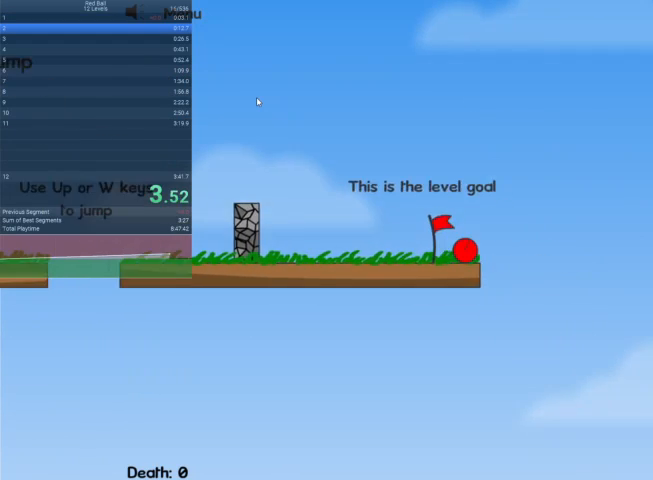
{"keys": ["right"], "events": [[67, "escape", "down"], [233, "escape", "up"], [267, "escape", "down"], [400, "escape", "up"], [400, "right", "down"]]}
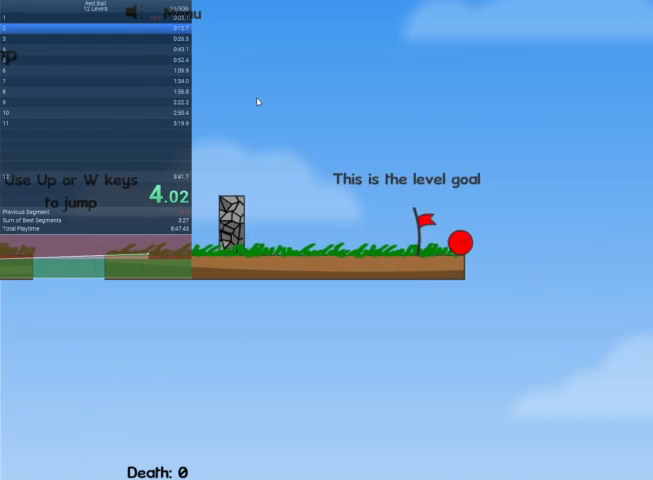
{"keys": [], "events": [[500, "right", "up"]]}
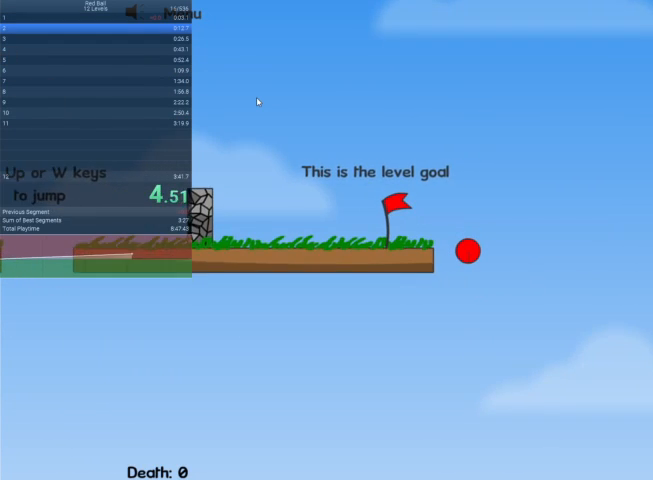
{"keys": [], "events": []}
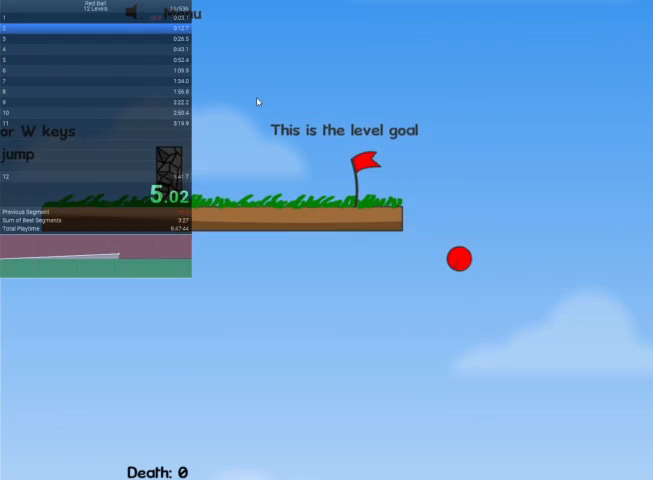
{"keys": [], "events": []}
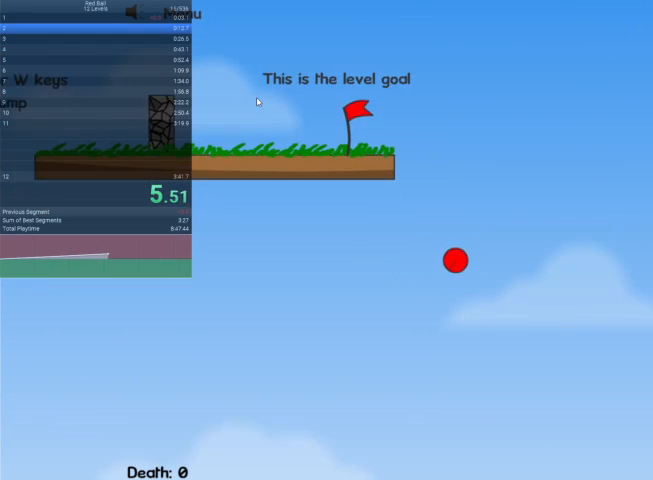
{"keys": ["right"], "events": [[500, "right", "down"]]}
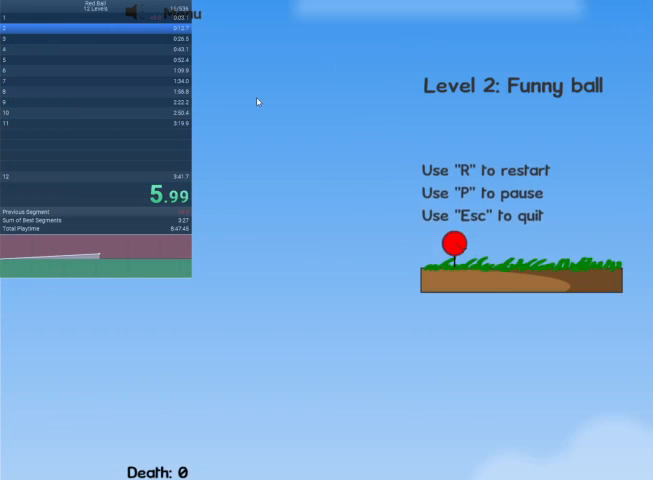
{"keys": ["right"], "events": []}
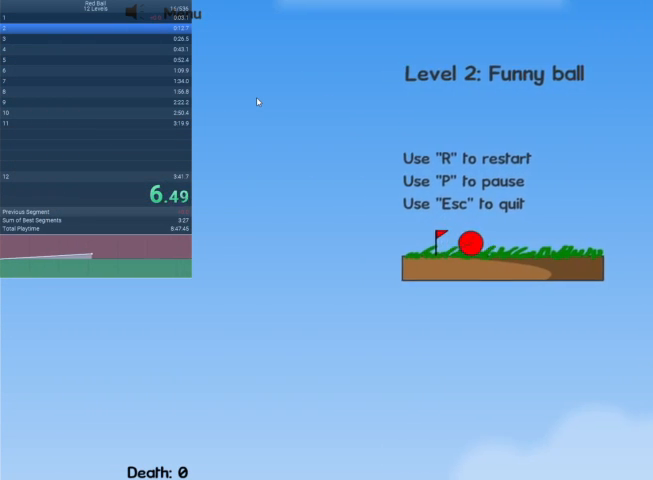
{"keys": ["right"], "events": [[33, "up", "down"], [167, "up", "up"]]}
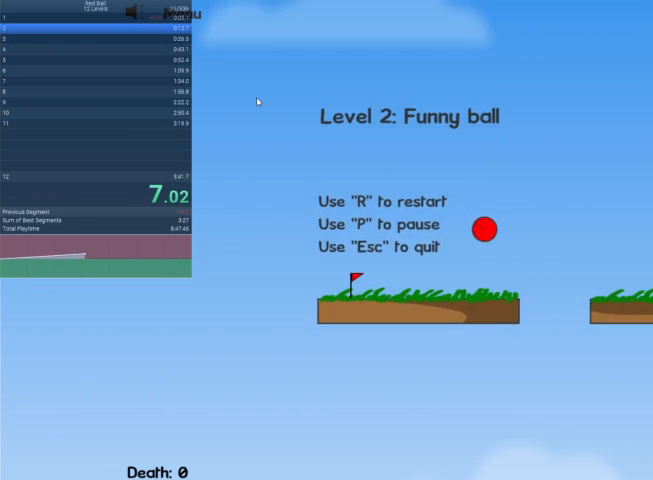
{"keys": ["right"], "events": [[200, "up", "down"], [333, "up", "up"]]}
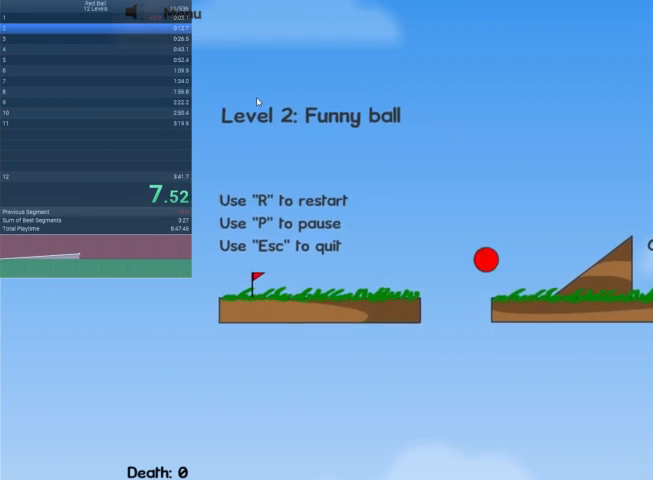
{"keys": ["right"], "events": []}
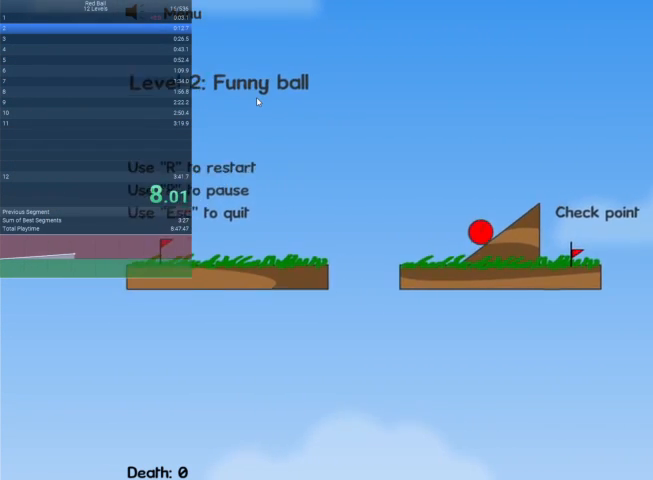
{"keys": ["right", "up"], "events": [[267, "up", "down"]]}
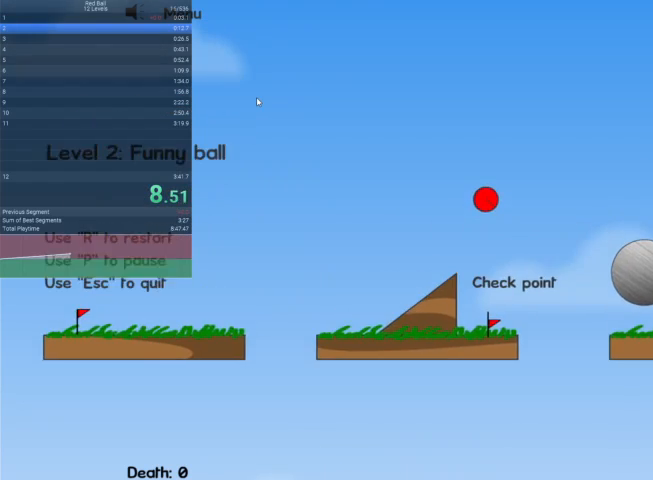
{"keys": ["right", "up"], "events": []}
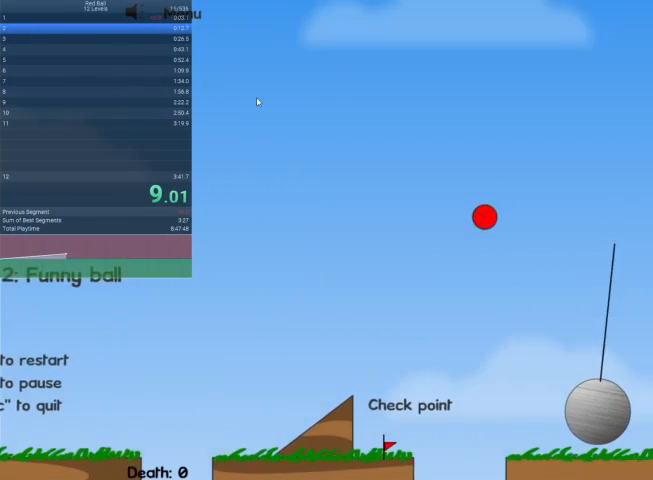
{"keys": ["right"], "events": [[33, "up", "up"]]}
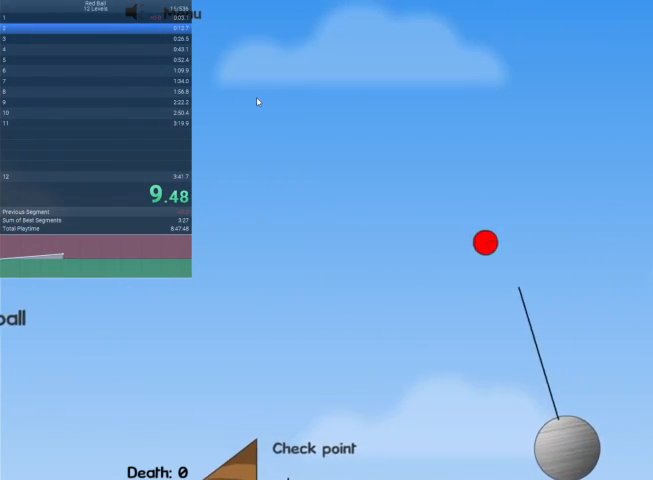
{"keys": ["right"], "events": []}
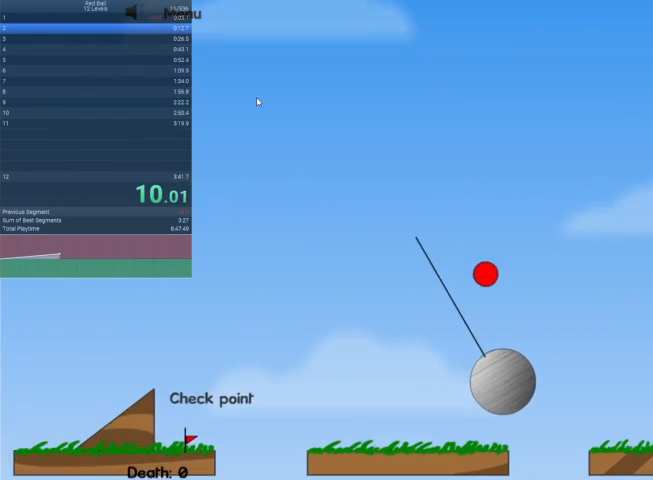
{"keys": ["right", "up"], "events": [[367, "up", "down"]]}
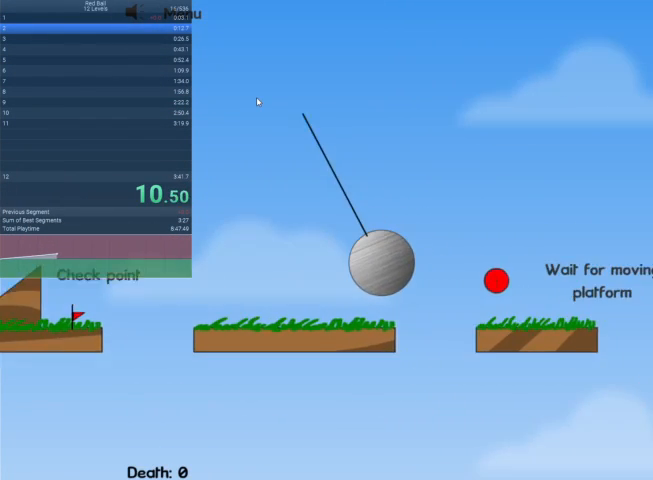
{"keys": ["right", "up"], "events": []}
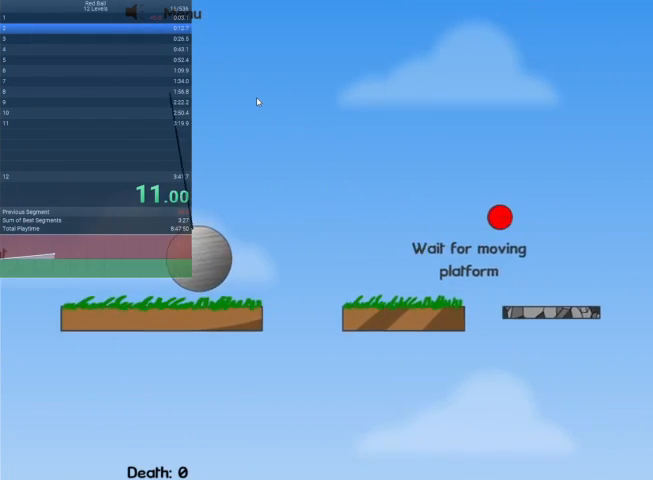
{"keys": ["right", "up"], "events": []}
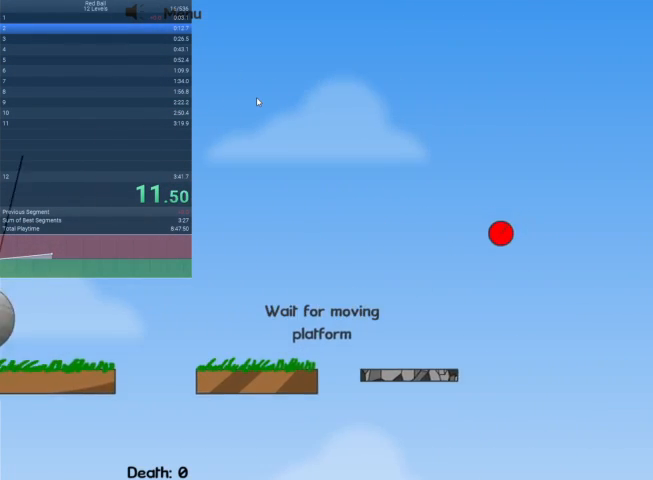
{"keys": ["right"], "events": [[333, "up", "up"]]}
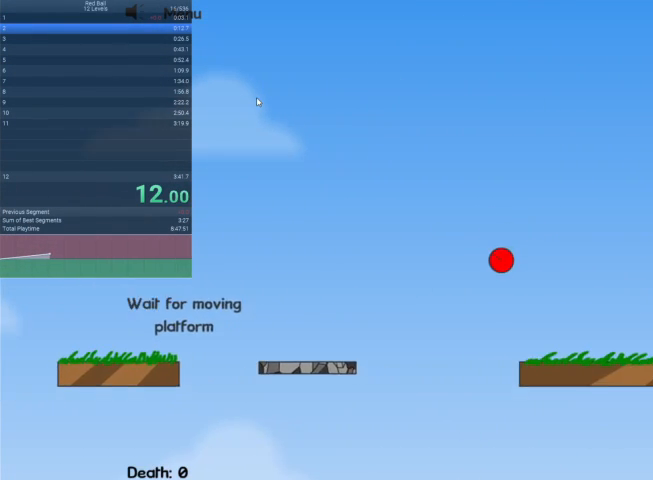
{"keys": ["right"], "events": []}
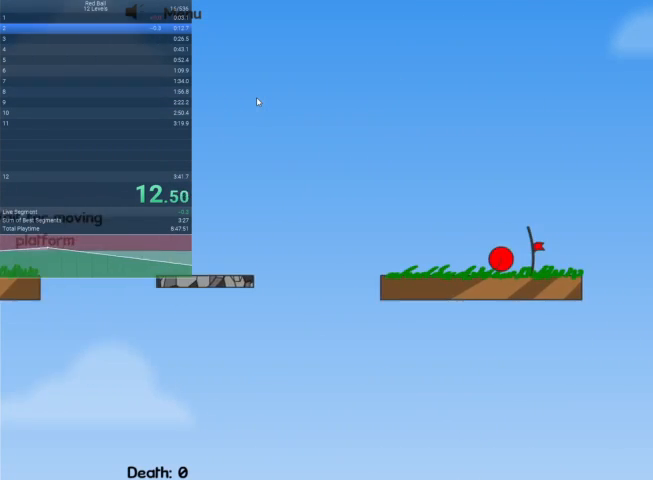
{"keys": ["right"], "events": []}
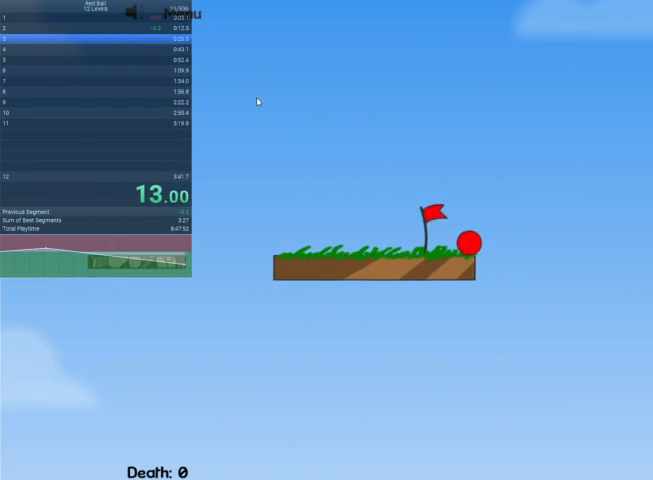
{"keys": ["right"], "events": []}